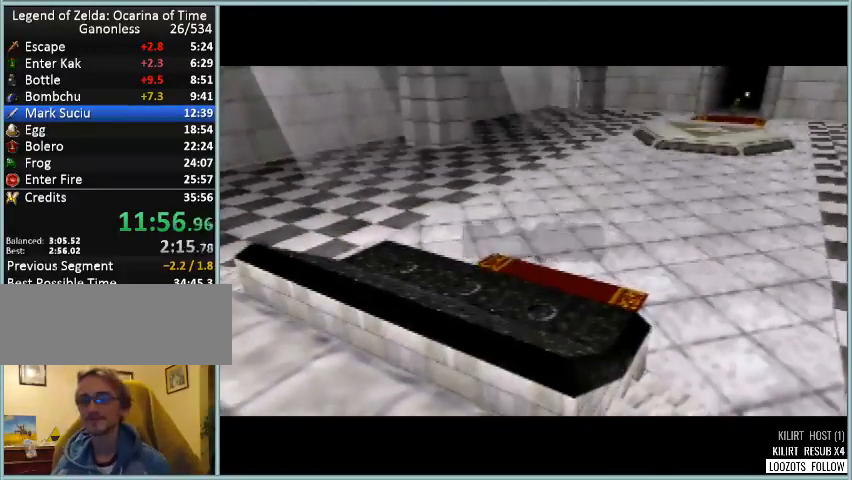
Gameplay with a controller (Nintendo layout); each line is a JSON object with the inputs held at the frame after it. "button_events" lists button changes between this image and that frame as [ms after this image, input, new state], when the widget could be followed in between (sticks are given only as held states). Not read: DPAD_DOWN DPAD_LEFT DPAD_RIGHT DPAD_UP L3 R3 left_stick.
{"buttons": [], "button_events": []}
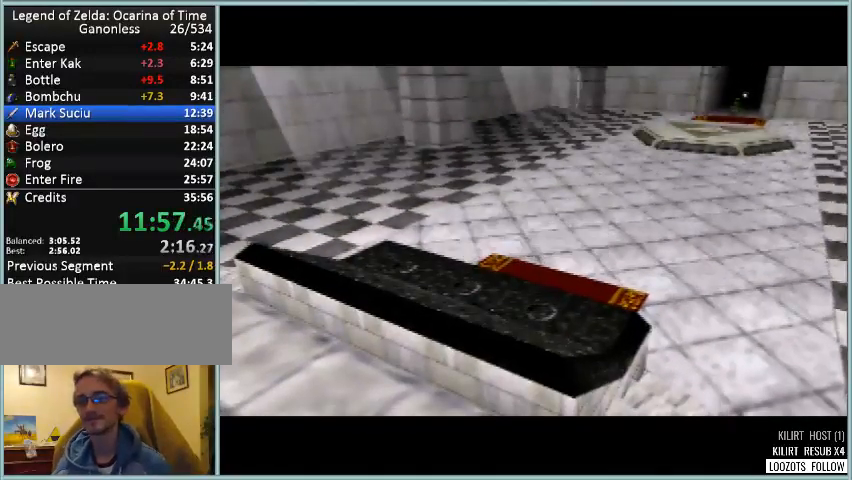
{"buttons": [], "button_events": []}
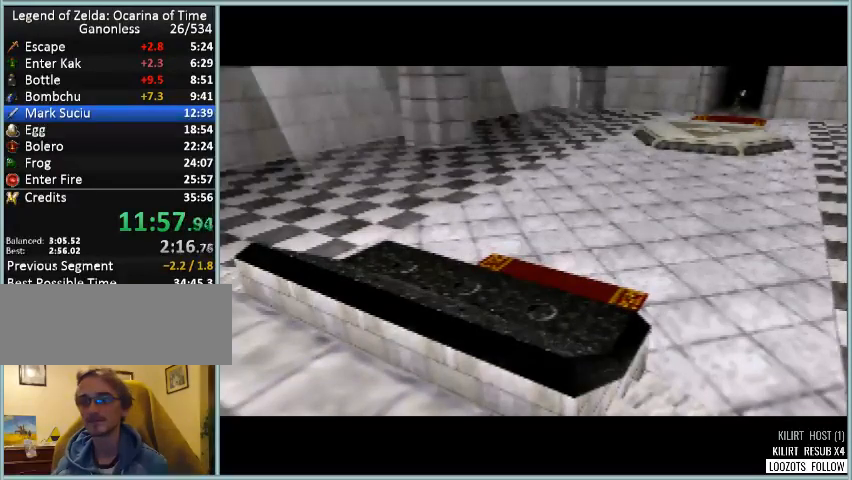
{"buttons": [], "button_events": []}
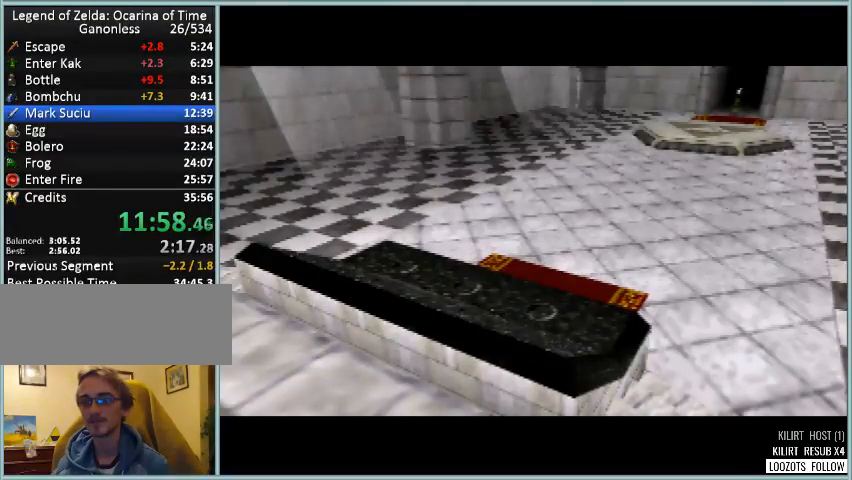
{"buttons": [], "button_events": []}
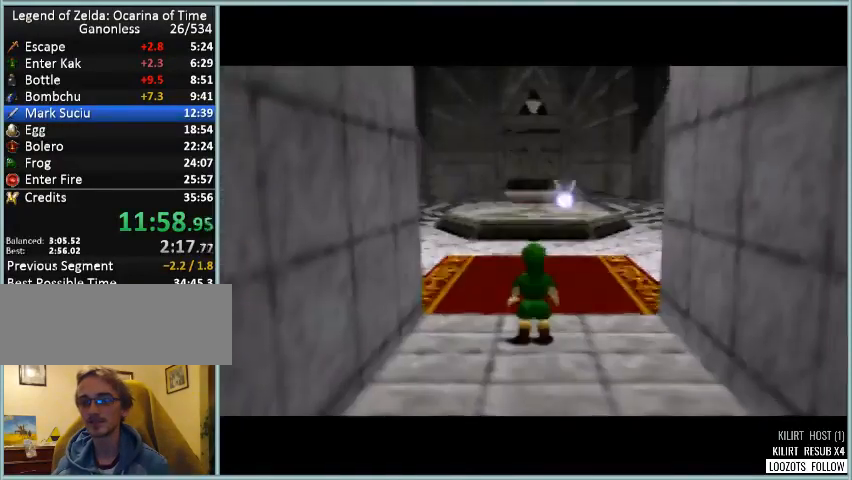
{"buttons": [], "button_events": []}
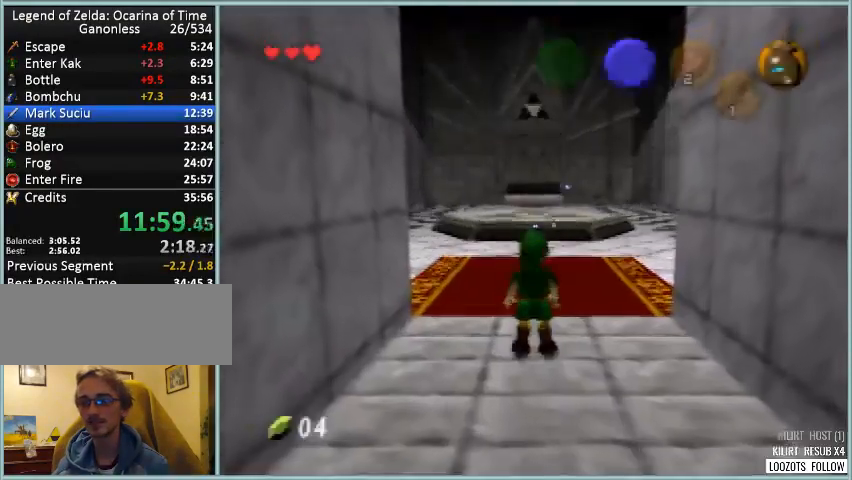
{"buttons": [], "button_events": []}
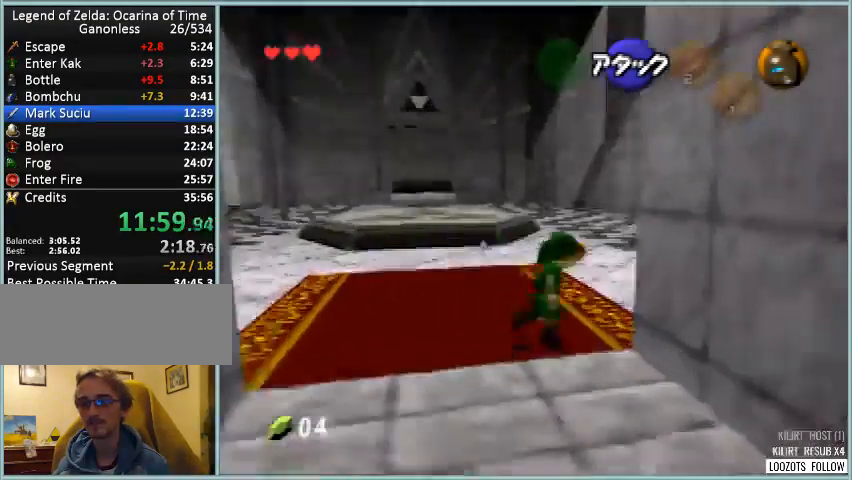
{"buttons": ["Z"], "button_events": [[208, "Z", "down"]]}
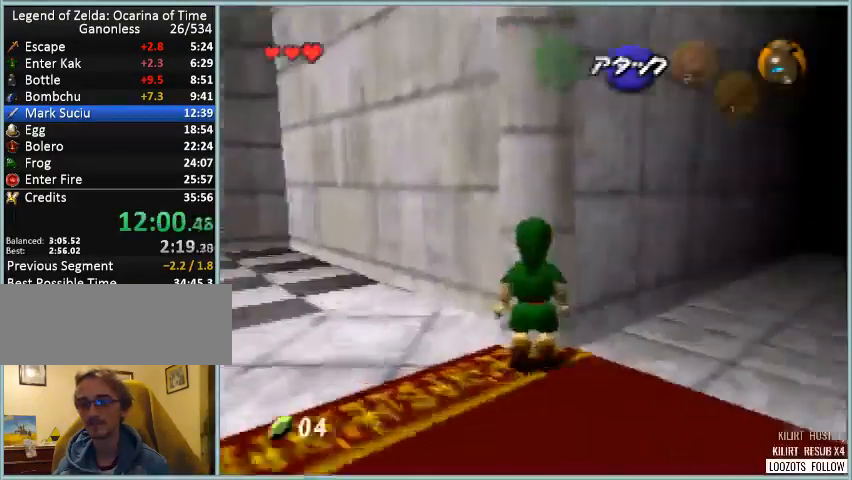
{"buttons": ["Z"], "button_events": [[167, "A", "down"], [250, "A", "up"]]}
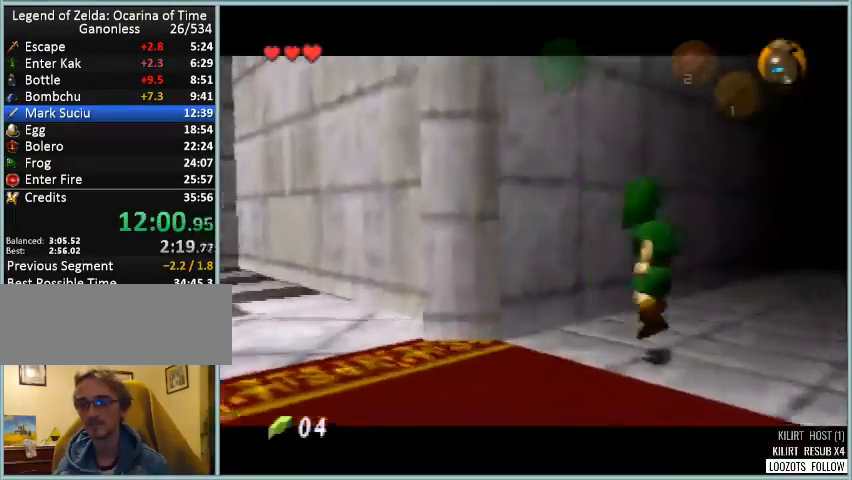
{"buttons": ["Z"], "button_events": [[125, "A", "down"], [250, "A", "up"], [250, "Z", "up"], [417, "Z", "down"]]}
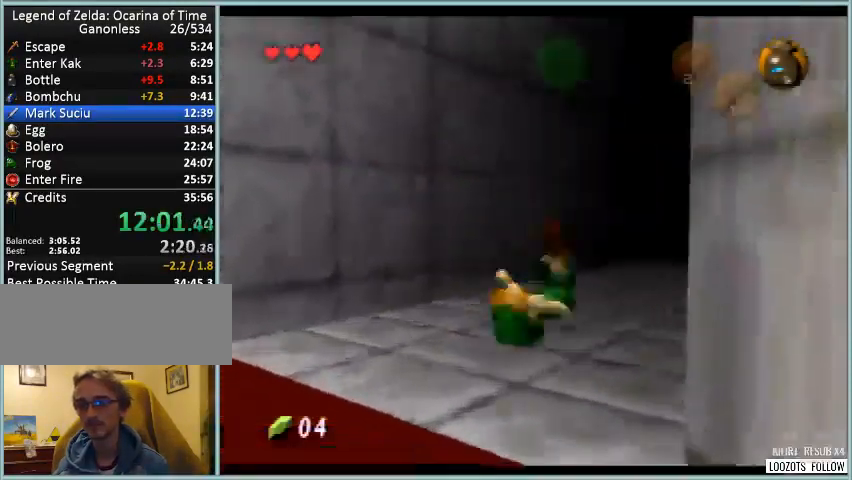
{"buttons": ["Z"], "button_events": []}
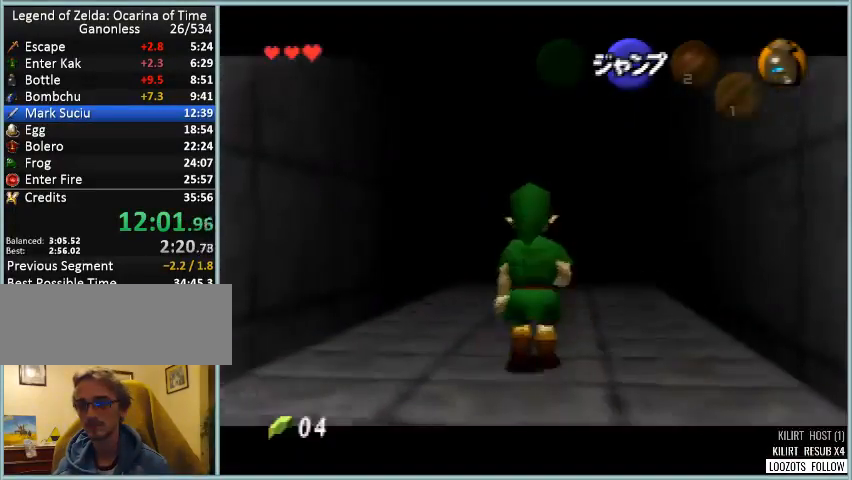
{"buttons": ["Z"], "button_events": []}
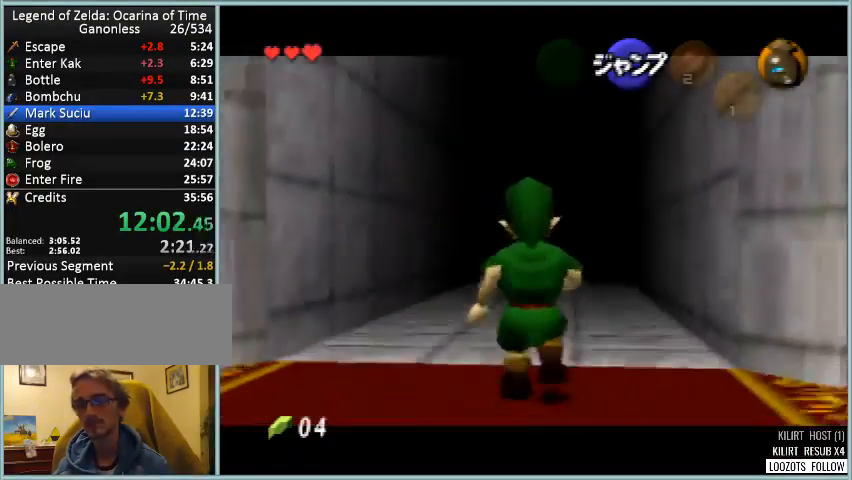
{"buttons": ["Z"], "button_events": []}
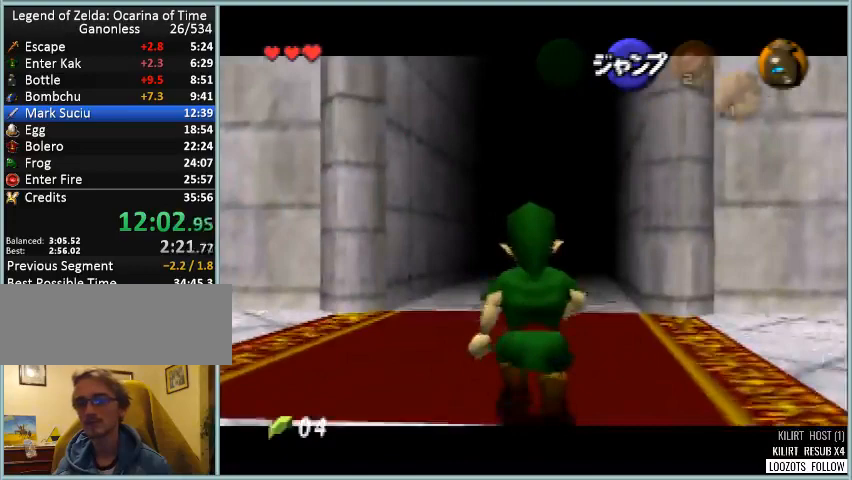
{"buttons": ["Z"], "button_events": []}
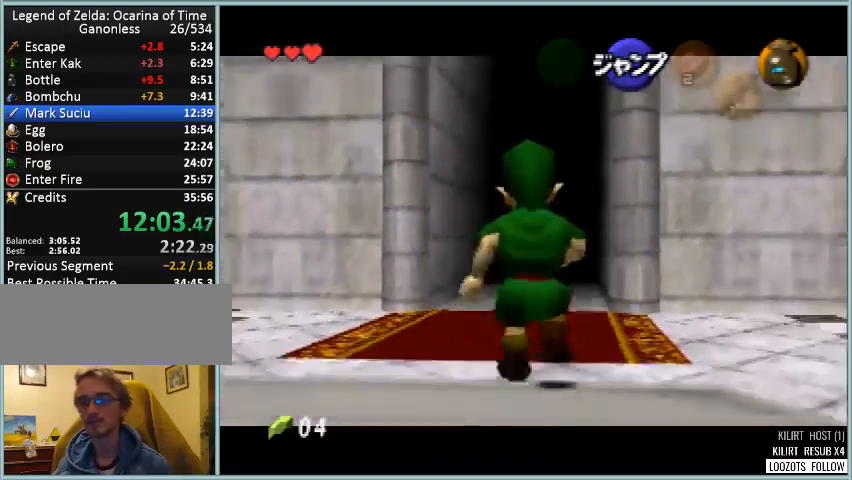
{"buttons": ["Z"], "button_events": []}
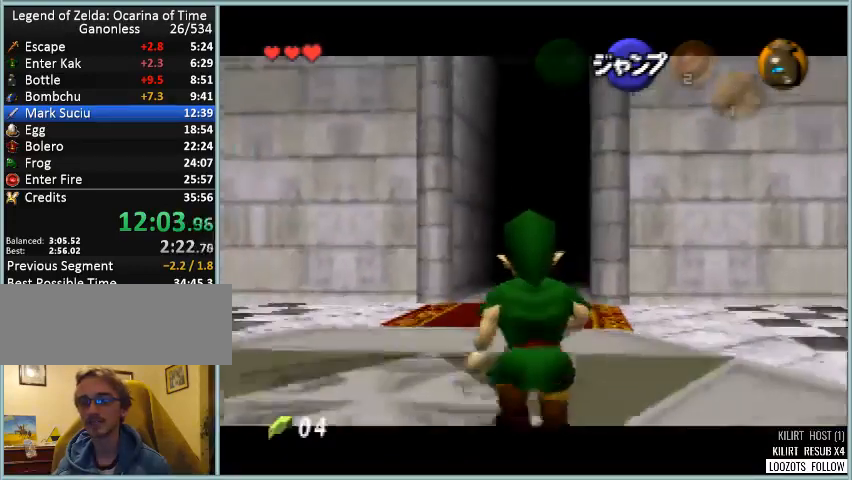
{"buttons": ["Z"], "button_events": []}
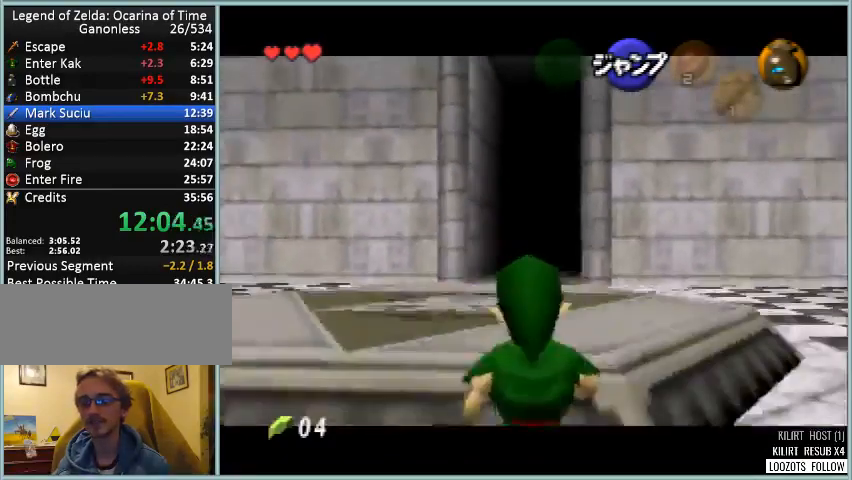
{"buttons": ["Z"], "button_events": []}
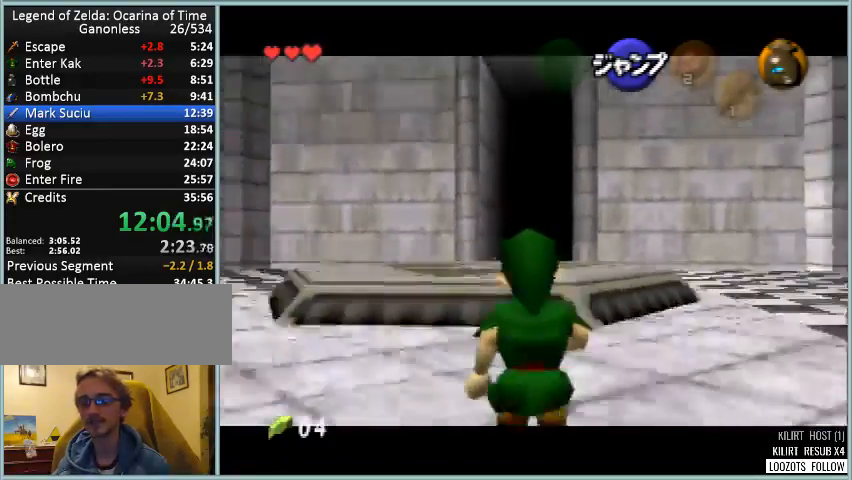
{"buttons": ["Z"], "button_events": []}
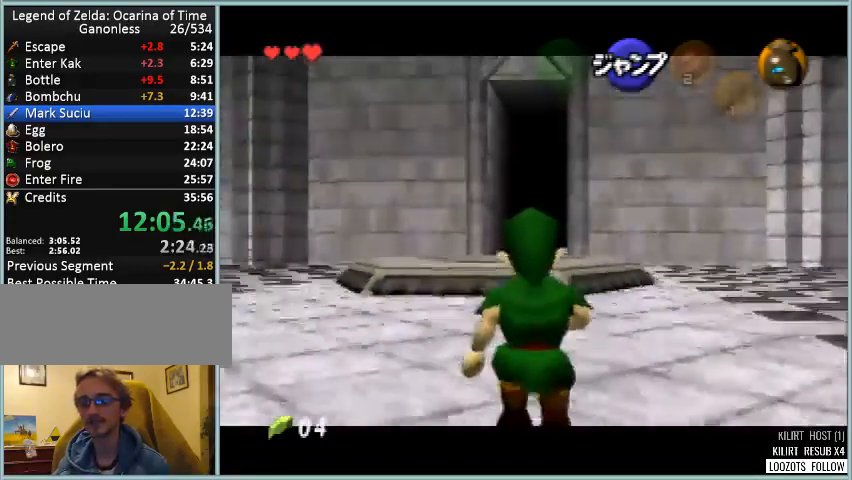
{"buttons": ["Z"], "button_events": []}
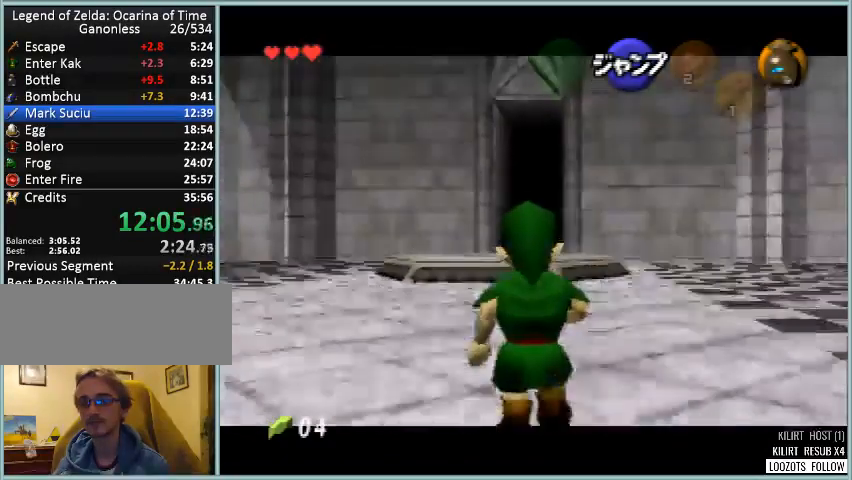
{"buttons": ["Z"], "button_events": []}
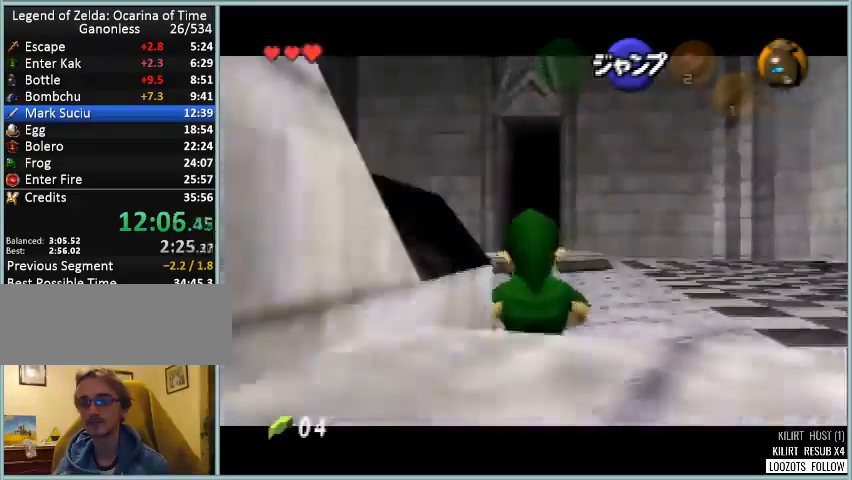
{"buttons": ["Z"], "button_events": []}
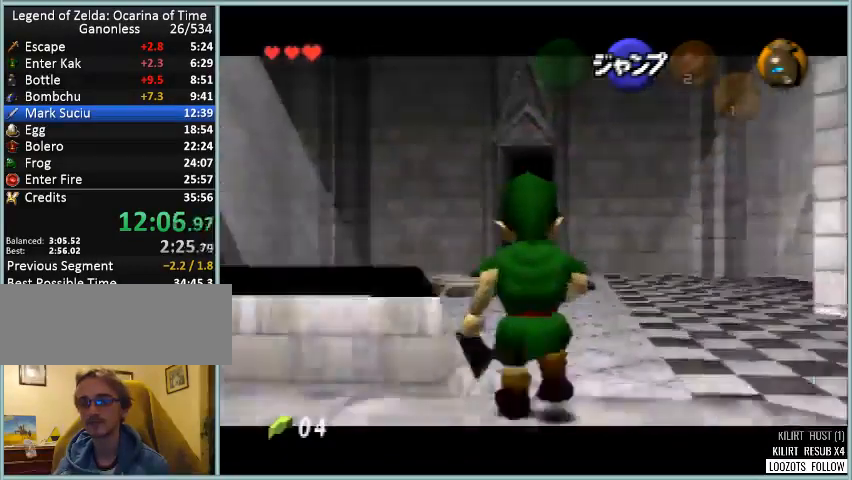
{"buttons": [], "button_events": [[167, "A", "down"], [250, "A", "up"], [333, "Z", "up"]]}
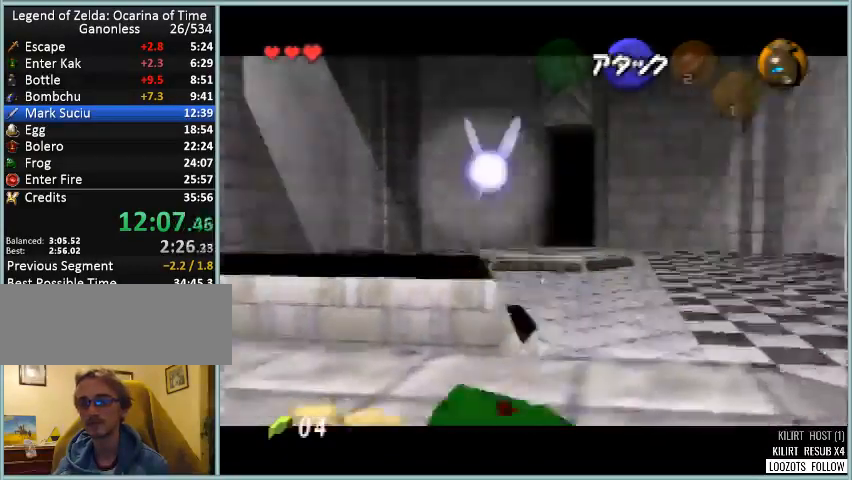
{"buttons": ["Z"], "button_events": [[209, "Z", "down"]]}